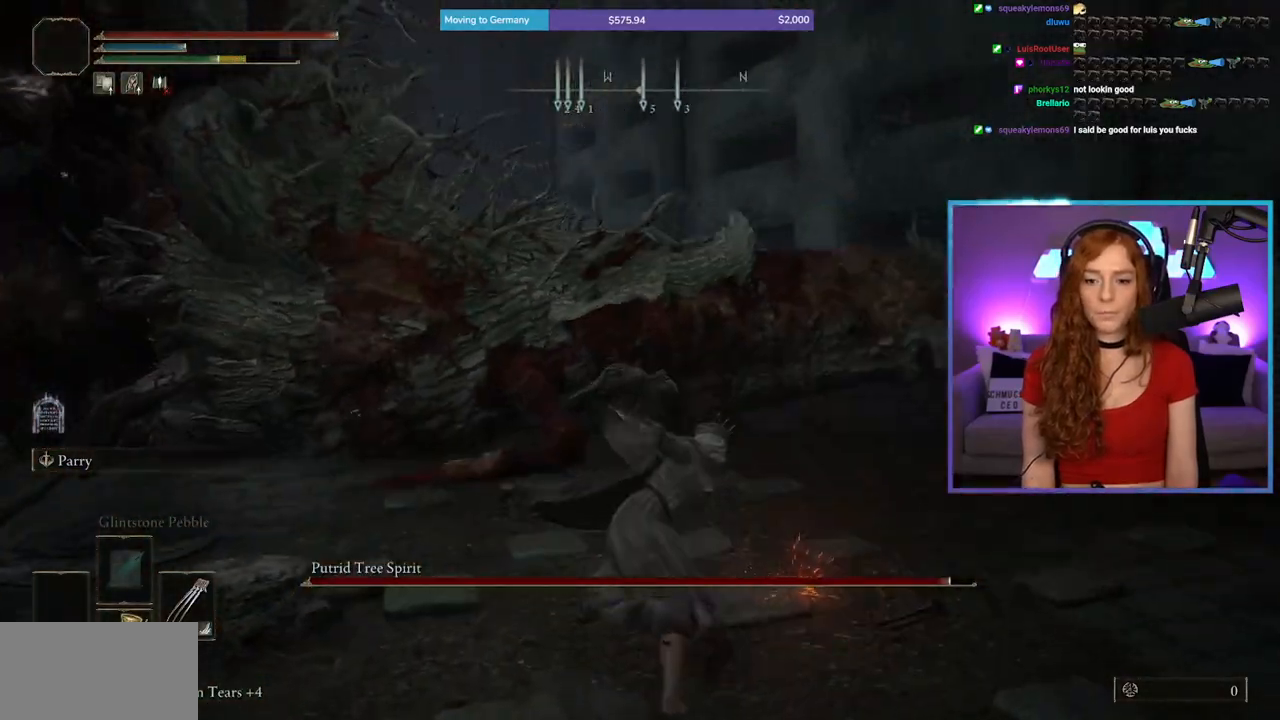
Gameplay with a controller (Xbox layout); each line is a JSON object with the inputs held at the frame after it. "events" lists button and stick changes between this image and that frame as [ms after this image, input, new state], when the widget could be followed in between. Not read: L2 L3 R2.
{"buttons": [], "left_stick": "down", "right_stick": "left", "events": [[17, "right_stick", "left"], [267, "right_stick", "center"], [283, "left_stick", "right"], [433, "left_stick", "down"], [450, "right_stick", "left"]]}
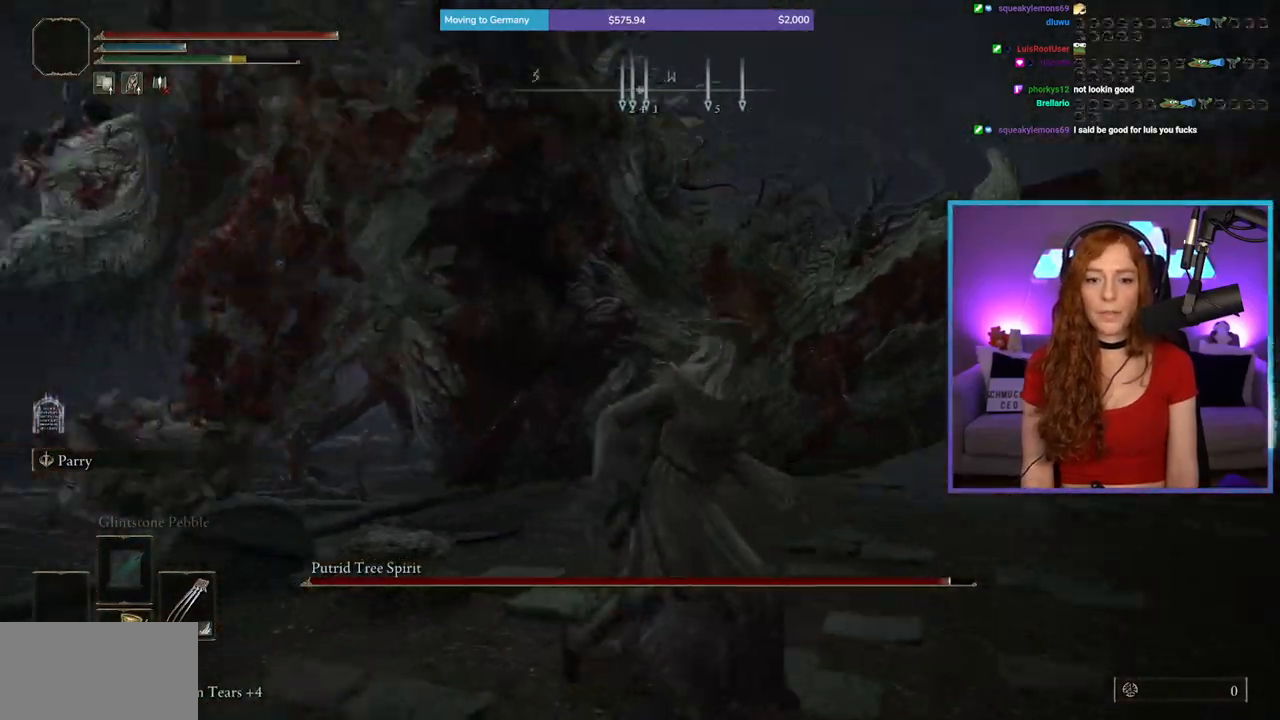
{"buttons": [], "left_stick": "down-right", "right_stick": "center", "events": [[133, "left_stick", "right"], [133, "right_stick", "center"], [467, "left_stick", "down-right"]]}
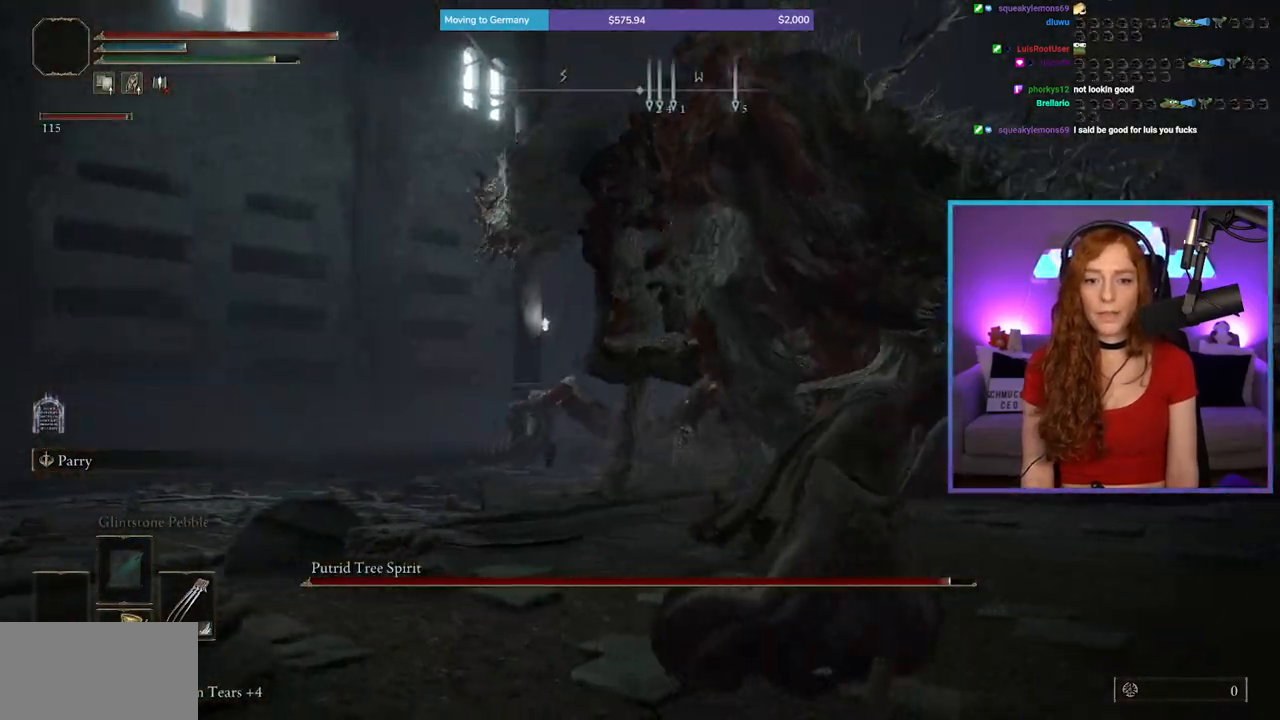
{"buttons": [], "left_stick": "up-right", "right_stick": "center", "events": [[17, "left_stick", "down"], [33, "right_stick", "right"], [150, "right_stick", "center"], [317, "left_stick", "right"], [367, "left_stick", "up-right"]]}
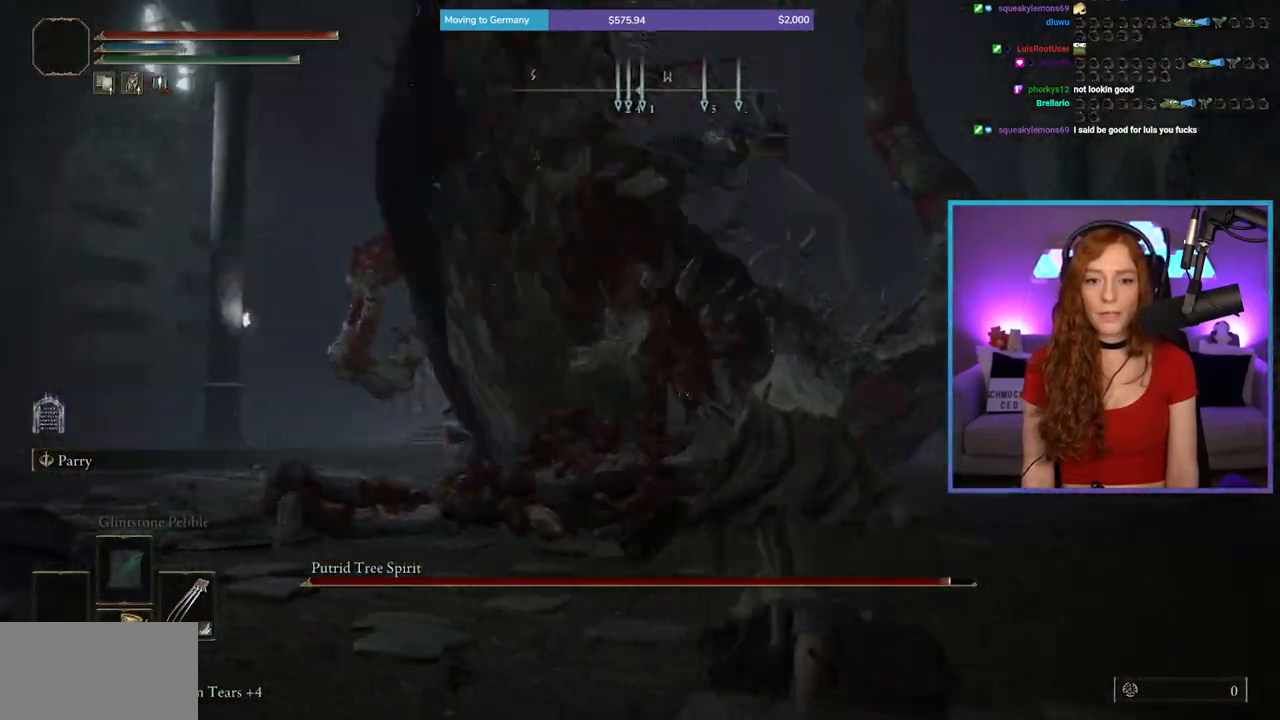
{"buttons": [], "left_stick": "up", "right_stick": "left", "events": [[67, "B", "down"], [117, "B", "up"], [150, "left_stick", "up"], [283, "right_stick", "left"]]}
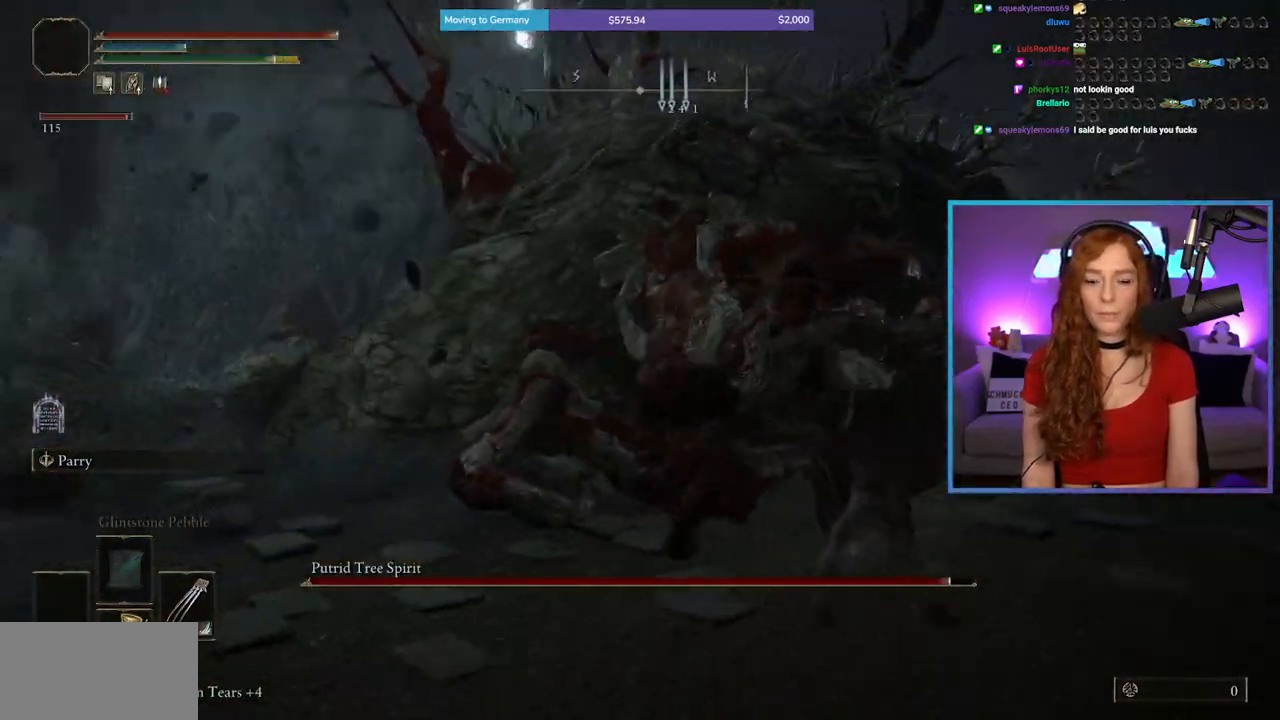
{"buttons": [], "left_stick": "up", "right_stick": "left", "events": [[50, "right_stick", "center"], [267, "right_stick", "left"]]}
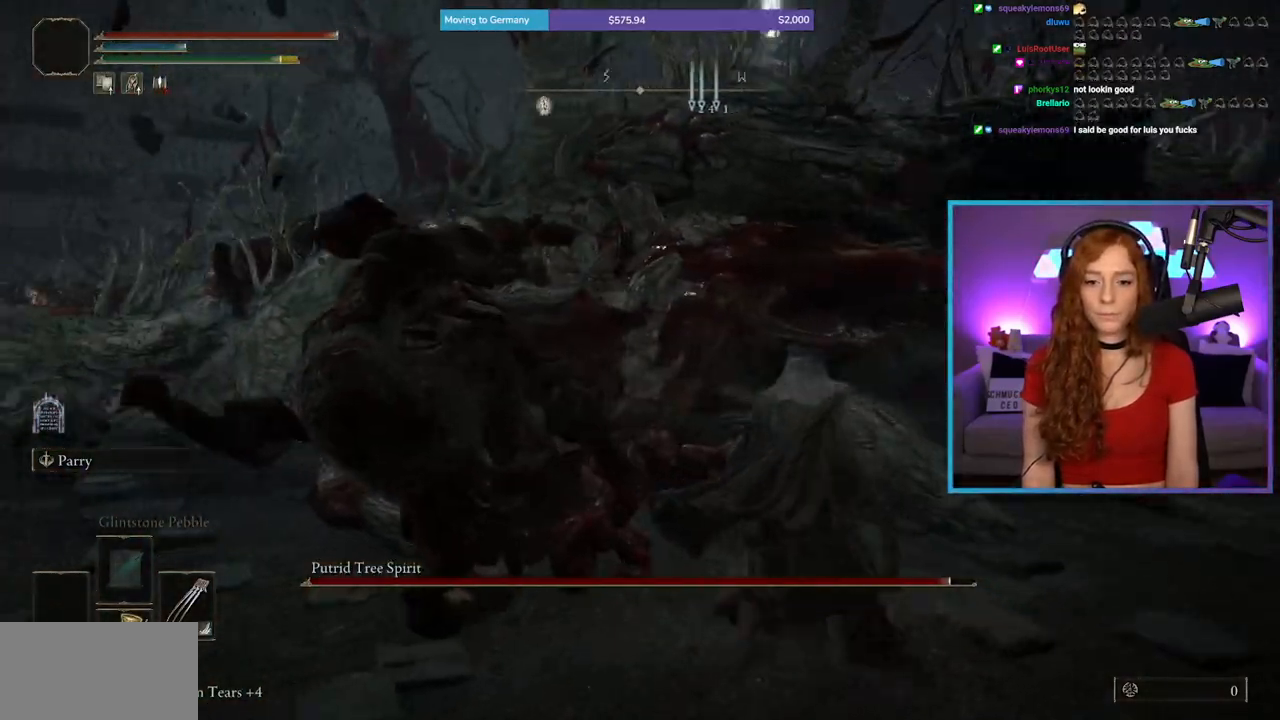
{"buttons": [], "left_stick": "up", "right_stick": "center", "events": [[17, "R1", "down"], [33, "right_stick", "center"], [183, "R1", "up"]]}
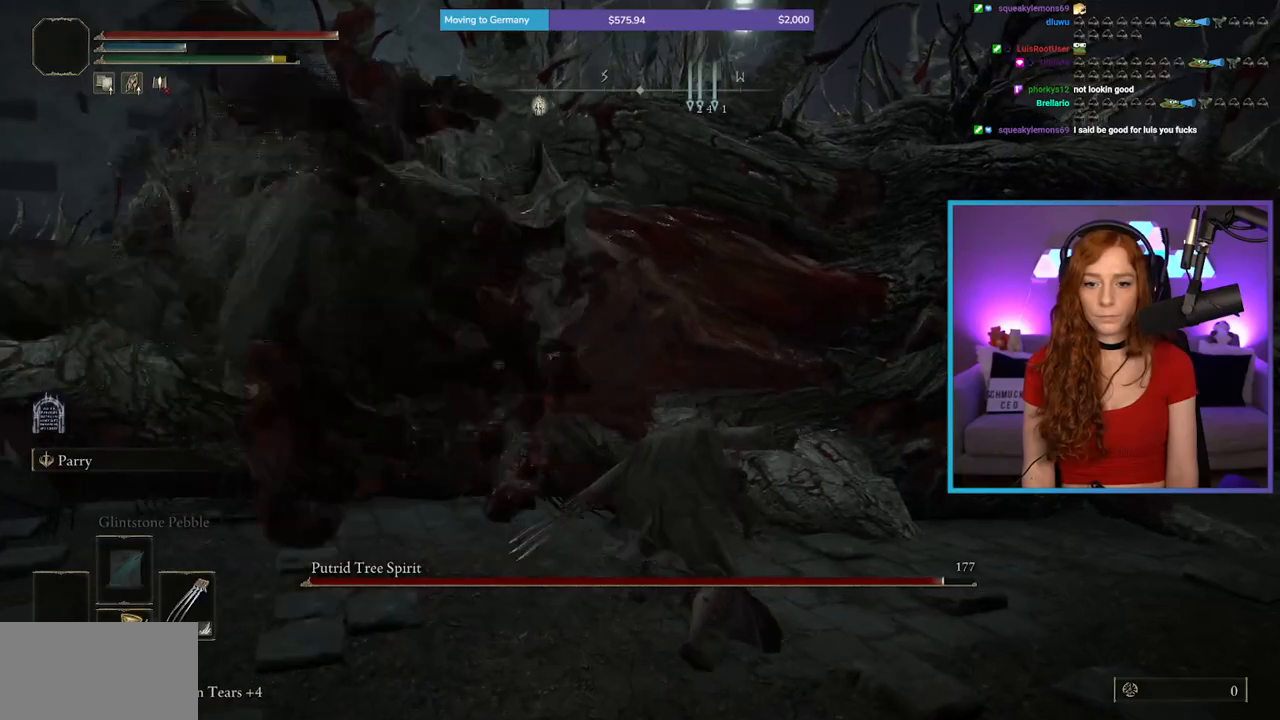
{"buttons": ["R1"], "left_stick": "up-right", "right_stick": "center", "events": [[367, "R1", "down"], [417, "left_stick", "up-right"]]}
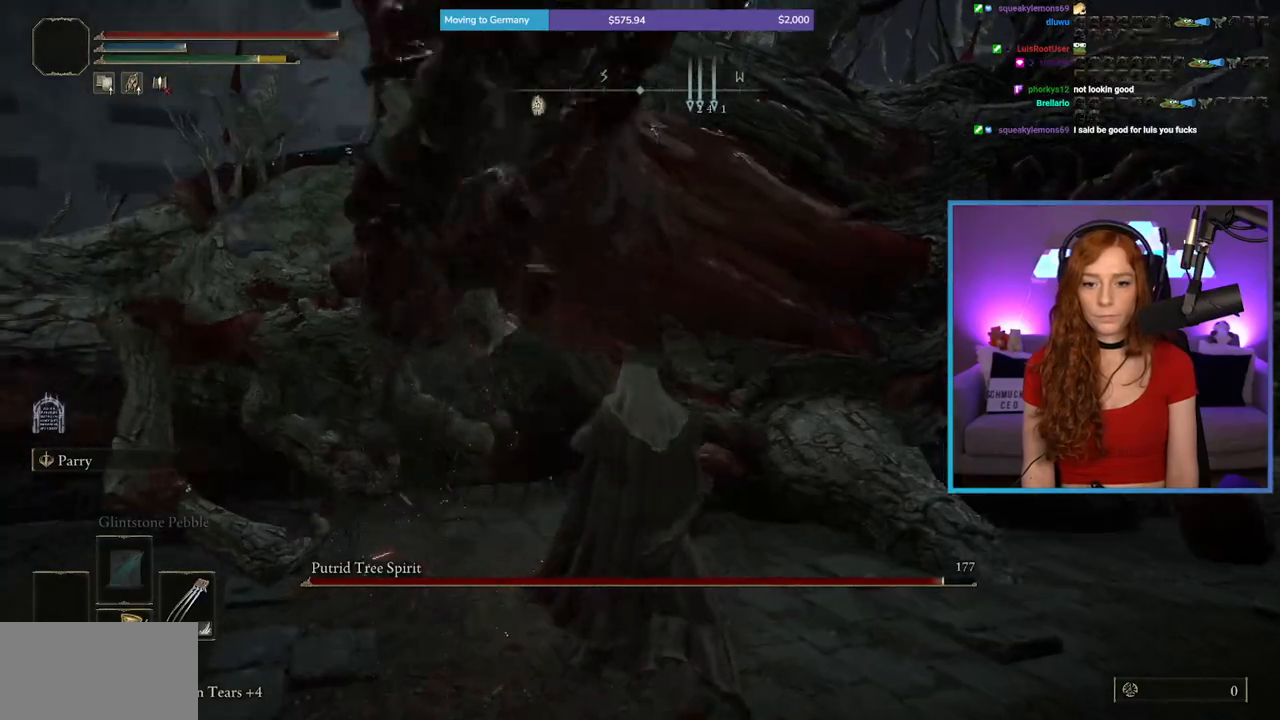
{"buttons": [], "left_stick": "up", "right_stick": "center", "events": [[33, "R1", "up"], [133, "right_stick", "right"], [150, "left_stick", "up"], [217, "right_stick", "up-right"], [333, "right_stick", "center"]]}
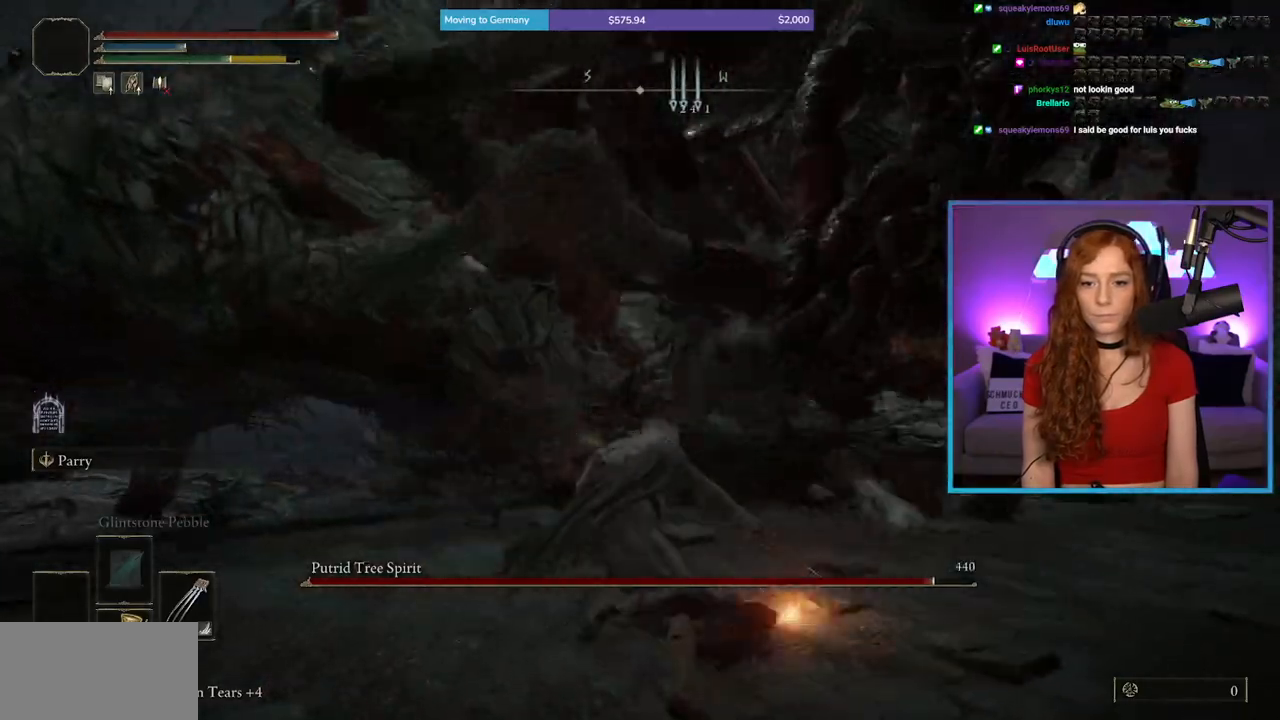
{"buttons": [], "left_stick": "right", "right_stick": "center", "events": [[217, "left_stick", "up-right"], [300, "right_stick", "left"], [333, "left_stick", "right"], [367, "right_stick", "up-left"], [467, "right_stick", "center"]]}
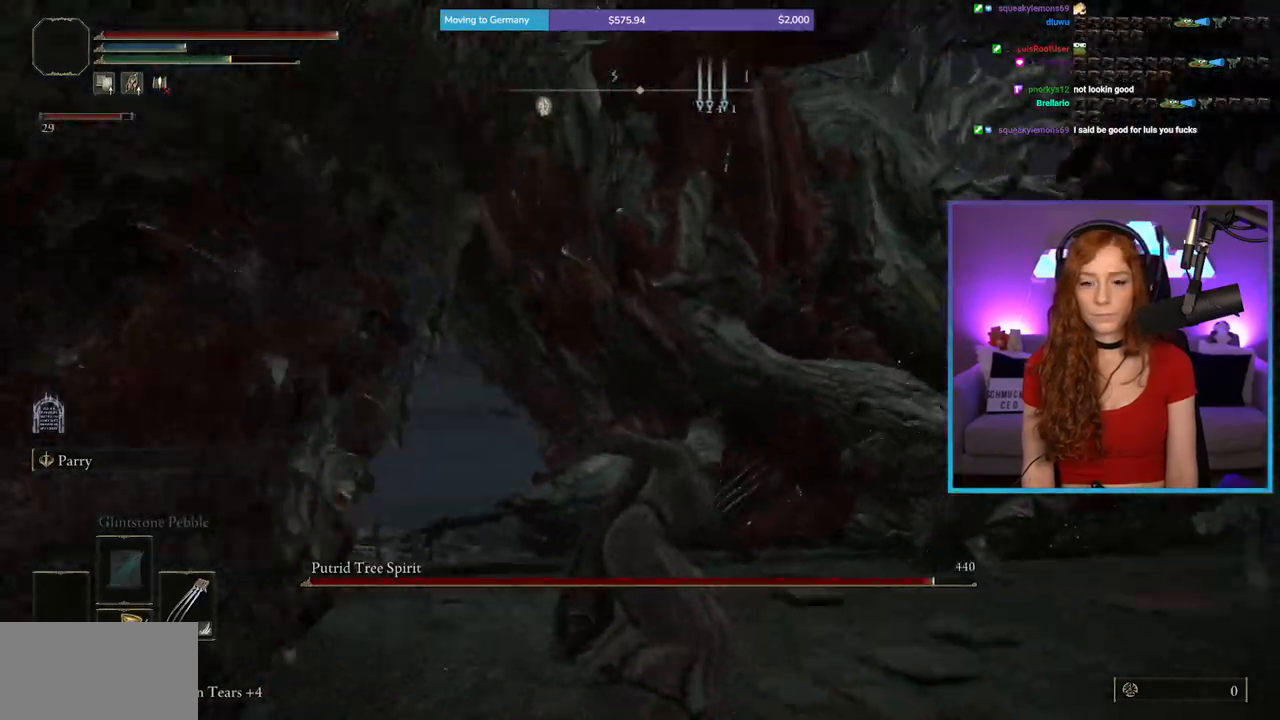
{"buttons": [], "left_stick": "up-right", "right_stick": "center", "events": [[217, "left_stick", "up-right"], [300, "B", "down"], [450, "B", "up"]]}
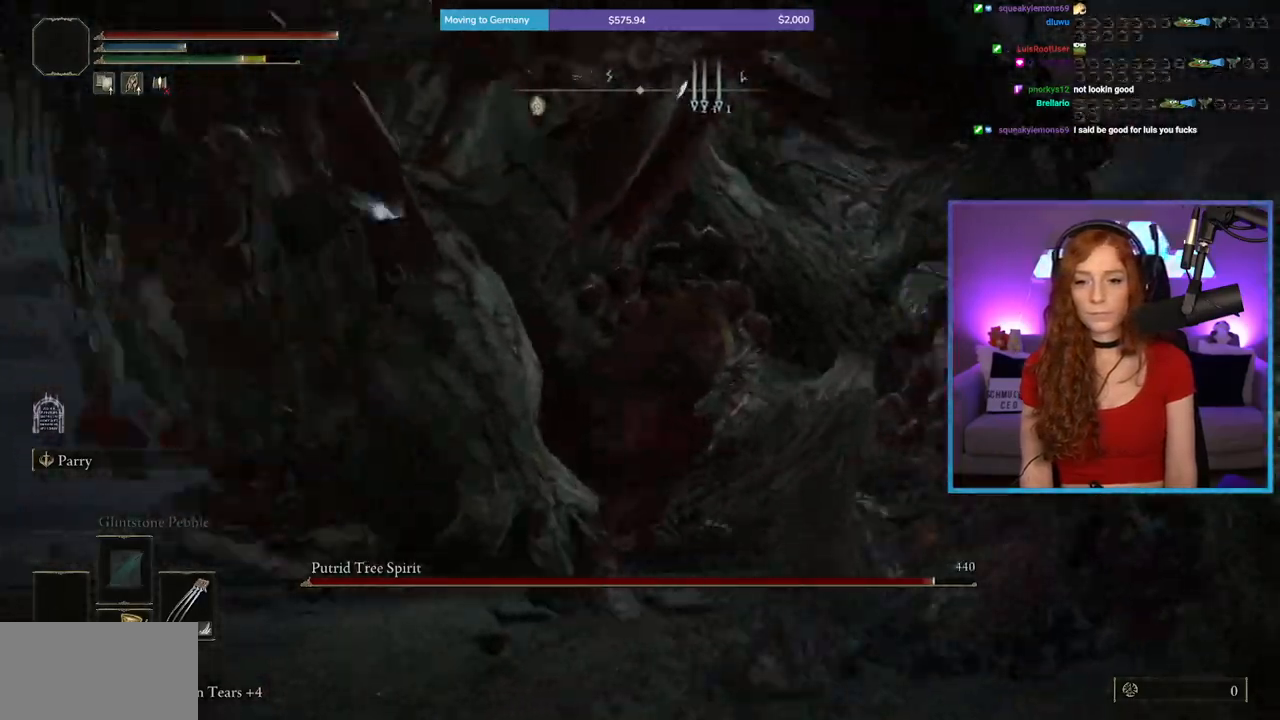
{"buttons": [], "left_stick": "up", "right_stick": "left", "events": [[117, "right_stick", "left"], [483, "left_stick", "up"]]}
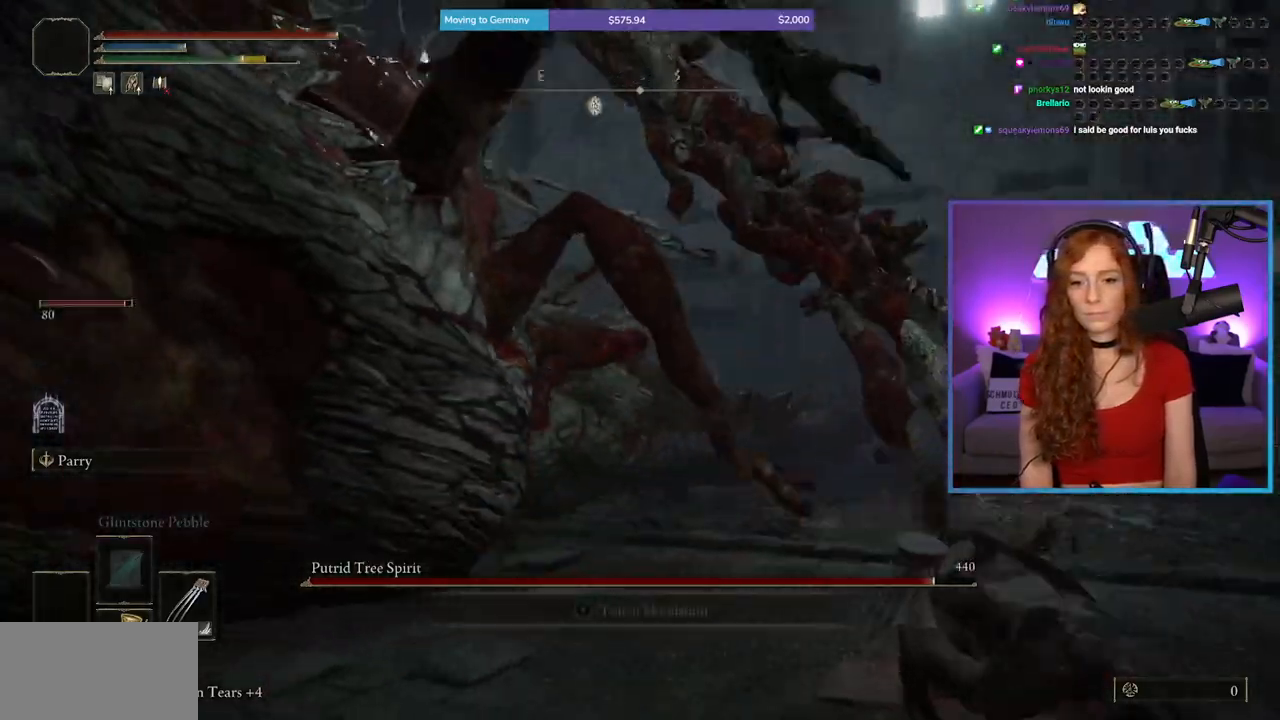
{"buttons": [], "left_stick": "up", "right_stick": "left", "events": [[83, "right_stick", "center"], [167, "B", "down"], [267, "B", "up"], [350, "right_stick", "left"]]}
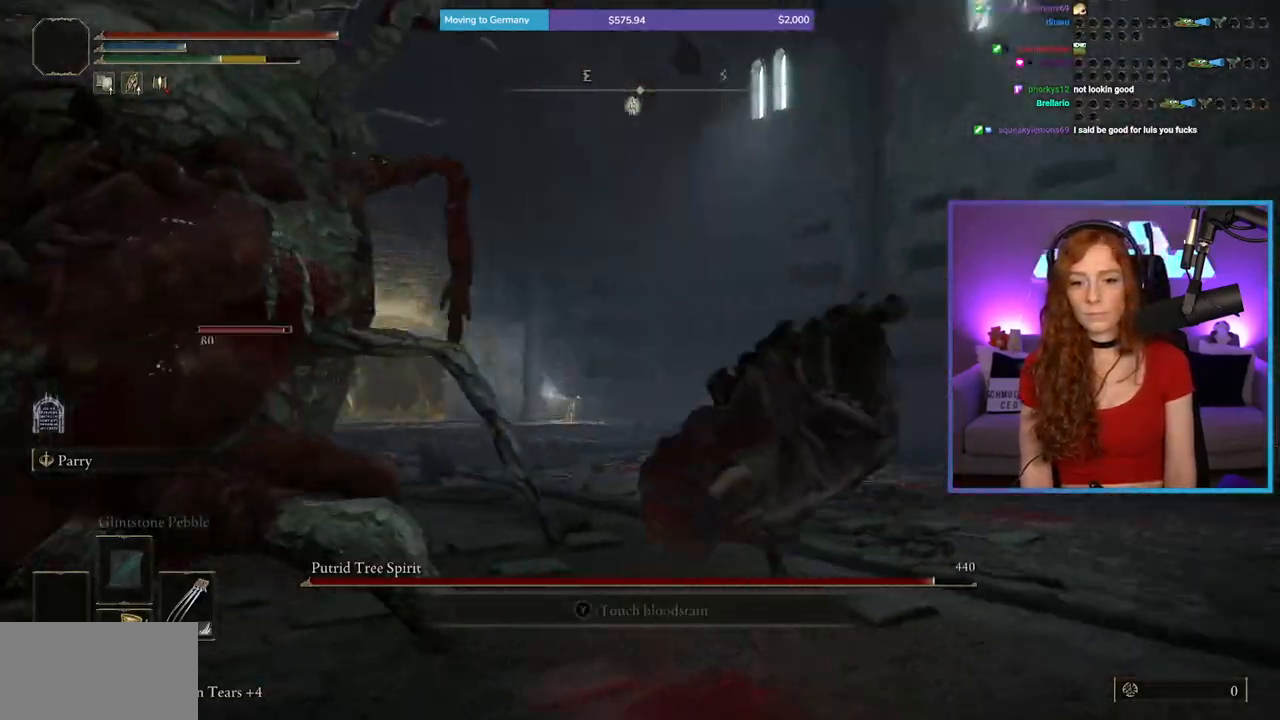
{"buttons": [], "left_stick": "up", "right_stick": "center", "events": [[50, "left_stick", "up-right"], [150, "left_stick", "up"], [467, "right_stick", "center"]]}
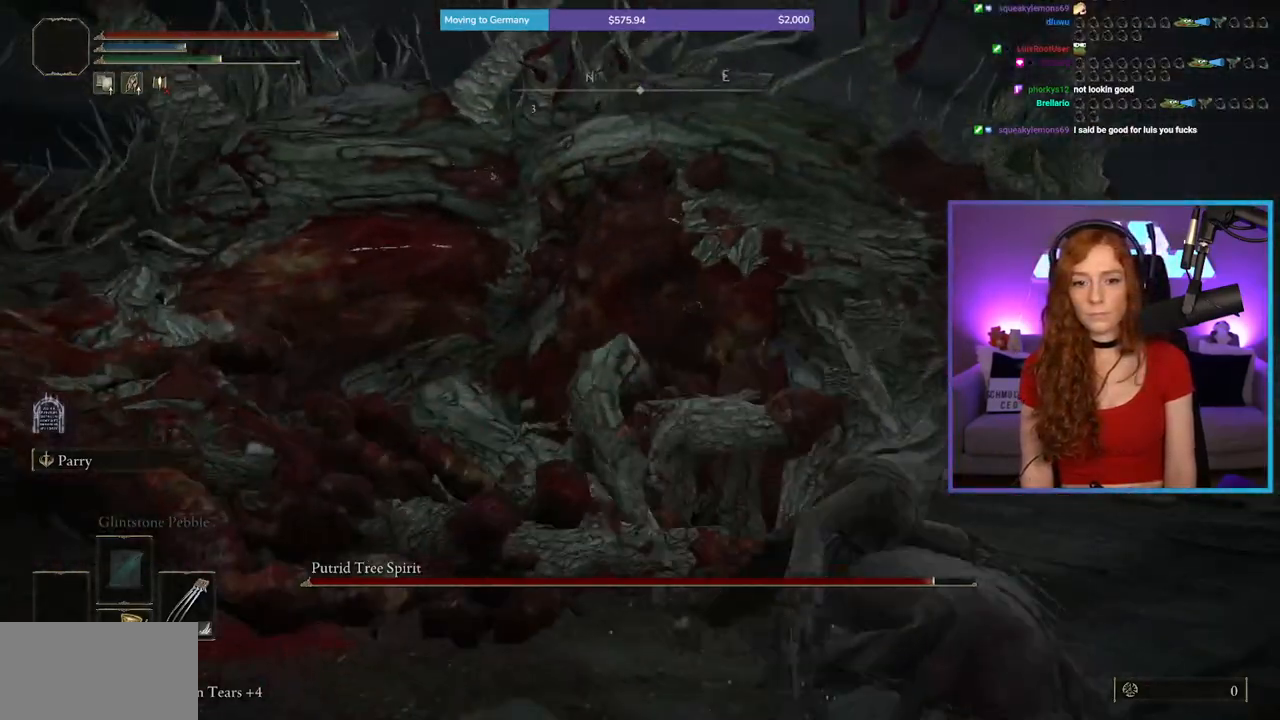
{"buttons": [], "left_stick": "up", "right_stick": "center", "events": [[83, "left_stick", "up-right"], [100, "right_stick", "left"], [250, "left_stick", "up"], [317, "right_stick", "center"], [350, "R1", "down"], [500, "R1", "up"]]}
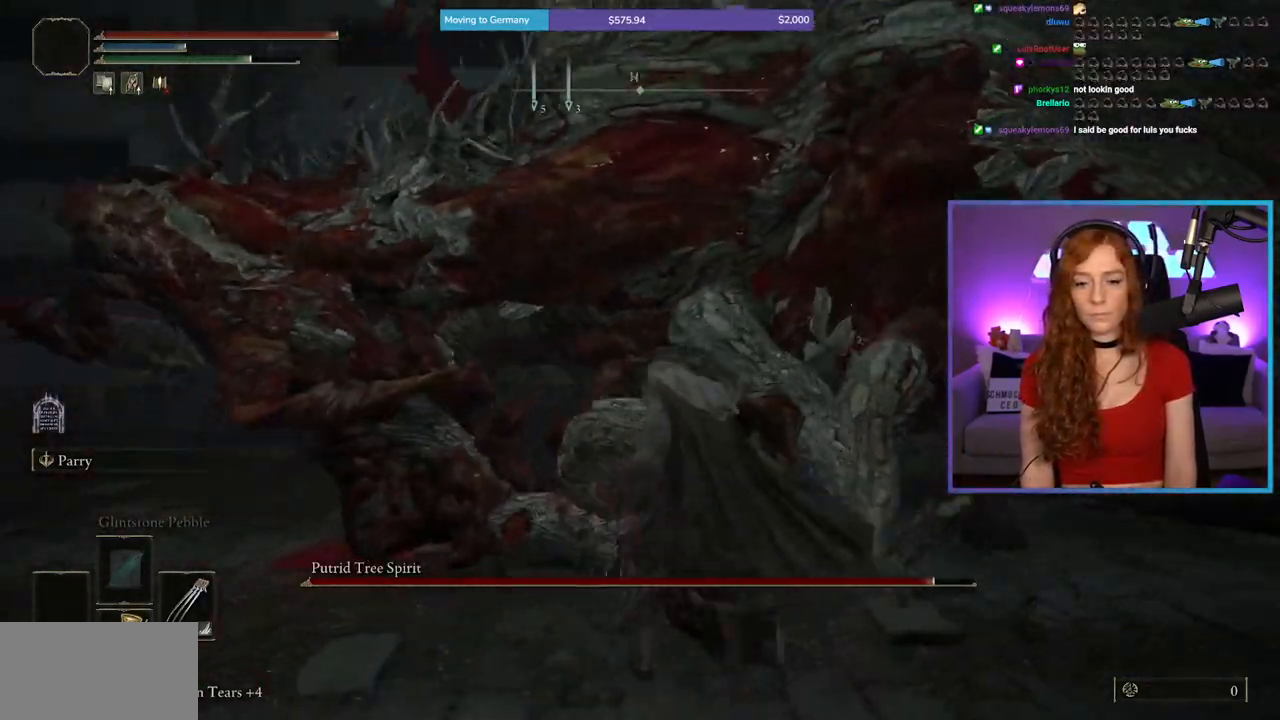
{"buttons": [], "left_stick": "up-right", "right_stick": "right", "events": [[267, "right_stick", "down-right"], [350, "left_stick", "up-right"], [467, "right_stick", "right"]]}
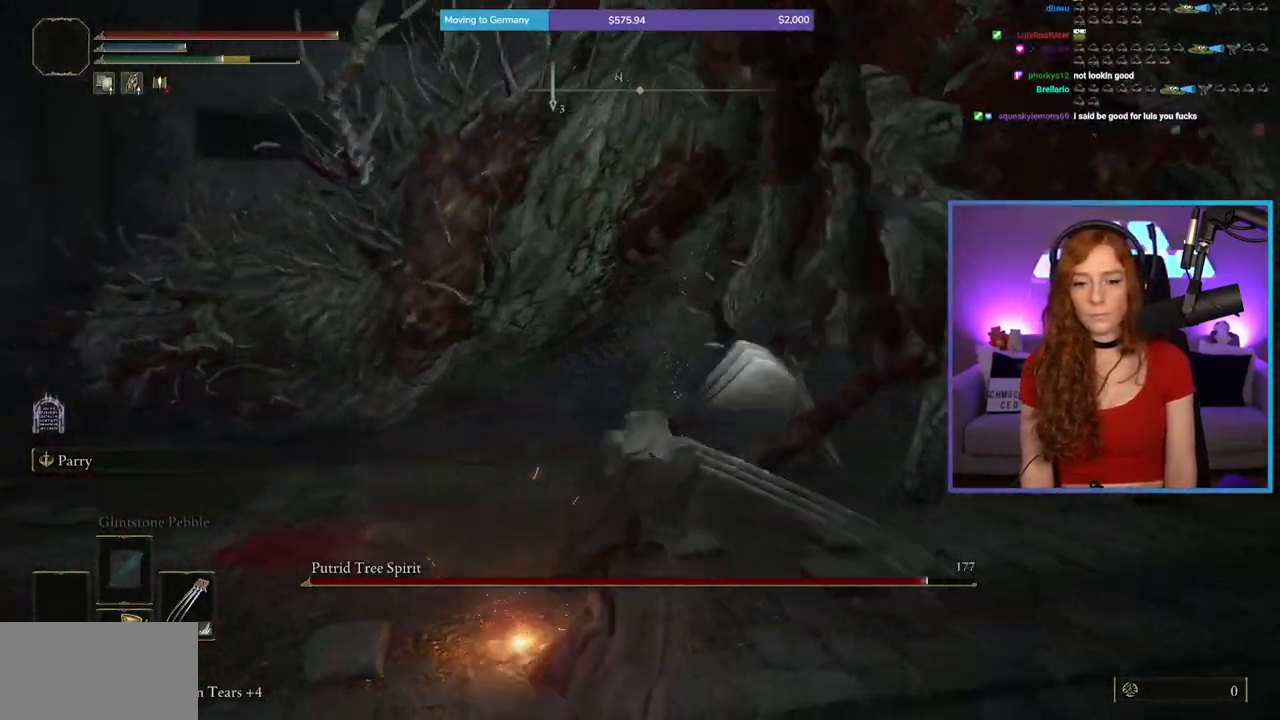
{"buttons": [], "left_stick": "up-right", "right_stick": "center", "events": [[200, "right_stick", "center"]]}
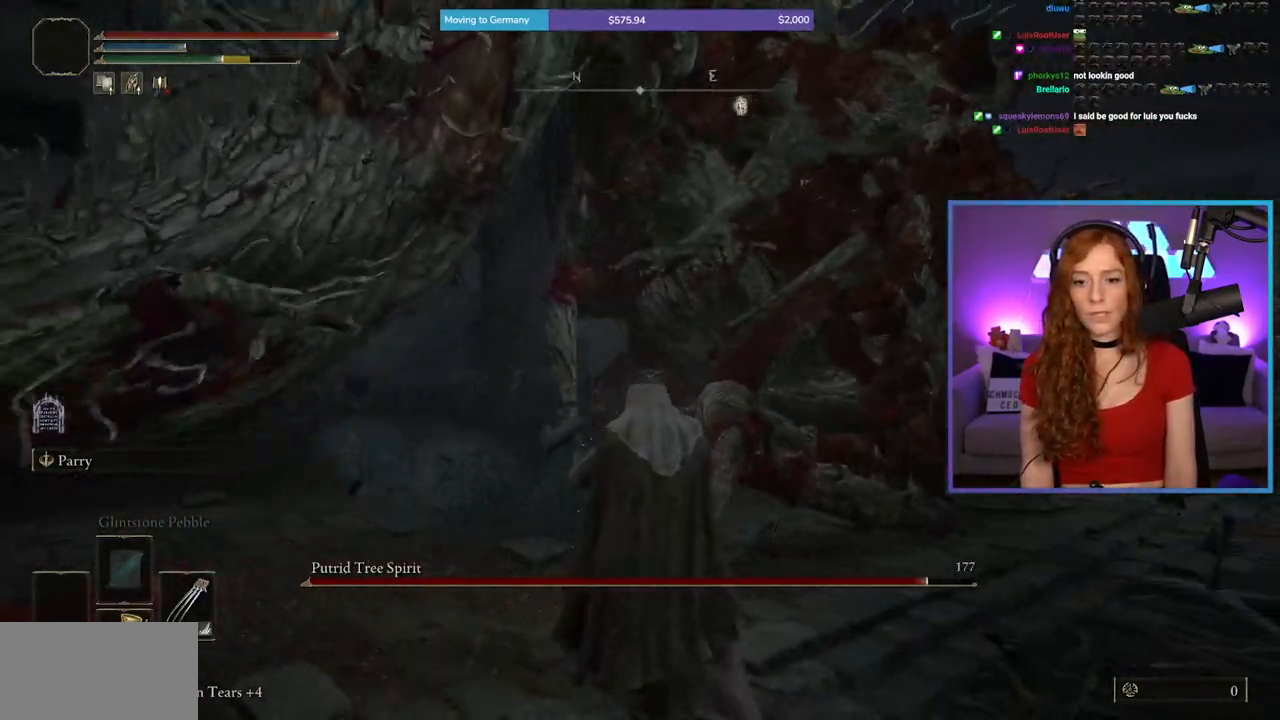
{"buttons": [], "left_stick": "up-right", "right_stick": "center", "events": [[50, "right_stick", "right"], [200, "right_stick", "center"]]}
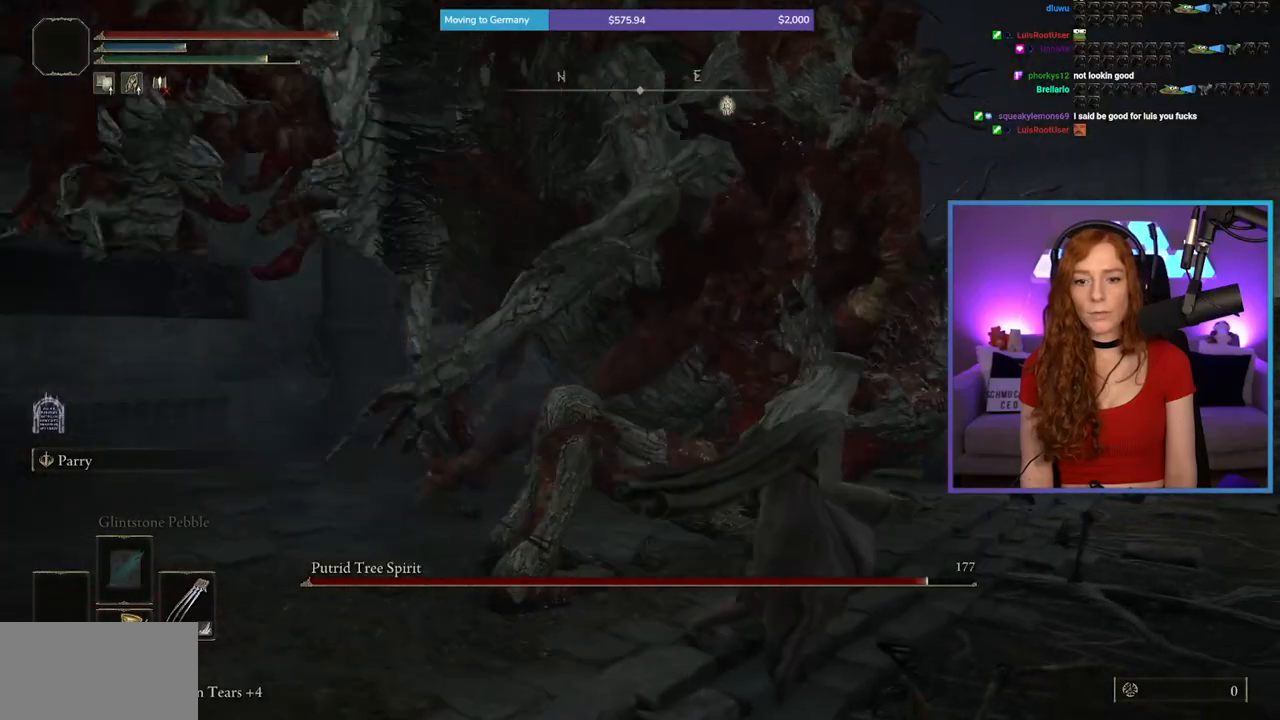
{"buttons": [], "left_stick": "up-right", "right_stick": "left", "events": [[50, "right_stick", "up-left"], [200, "right_stick", "center"], [433, "right_stick", "left"]]}
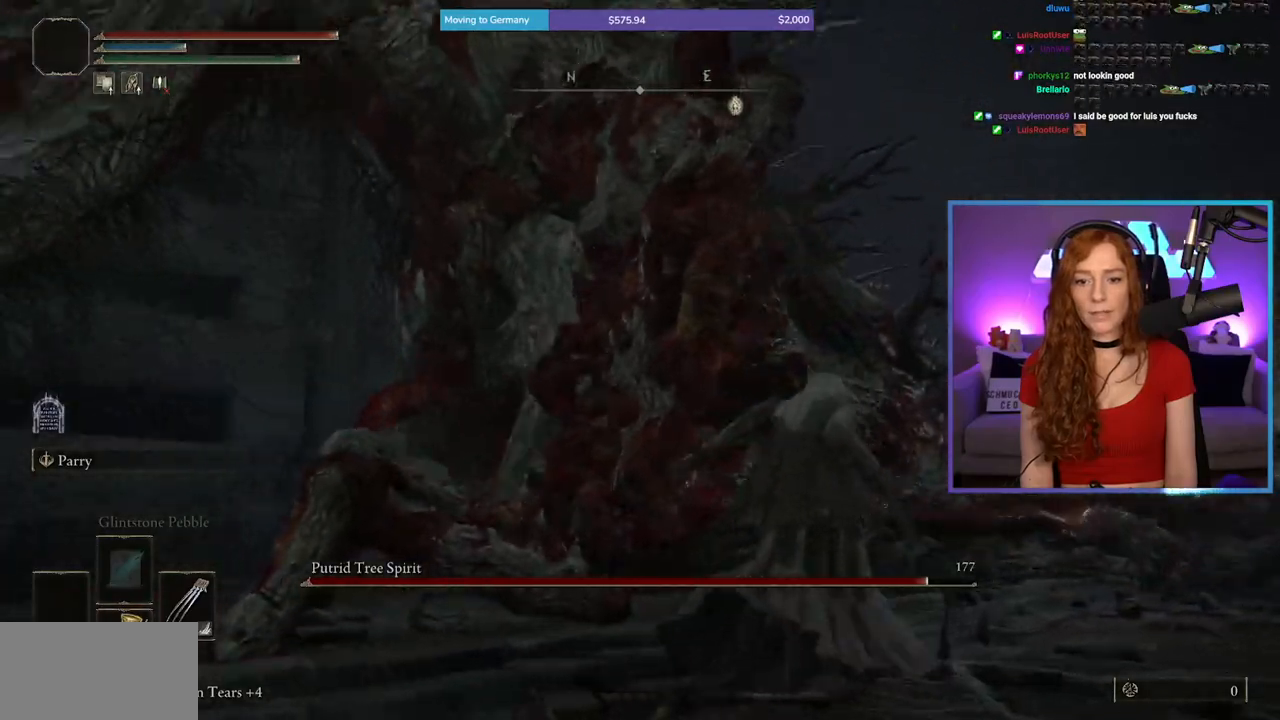
{"buttons": [], "left_stick": "up-right", "right_stick": "center", "events": [[167, "right_stick", "center"]]}
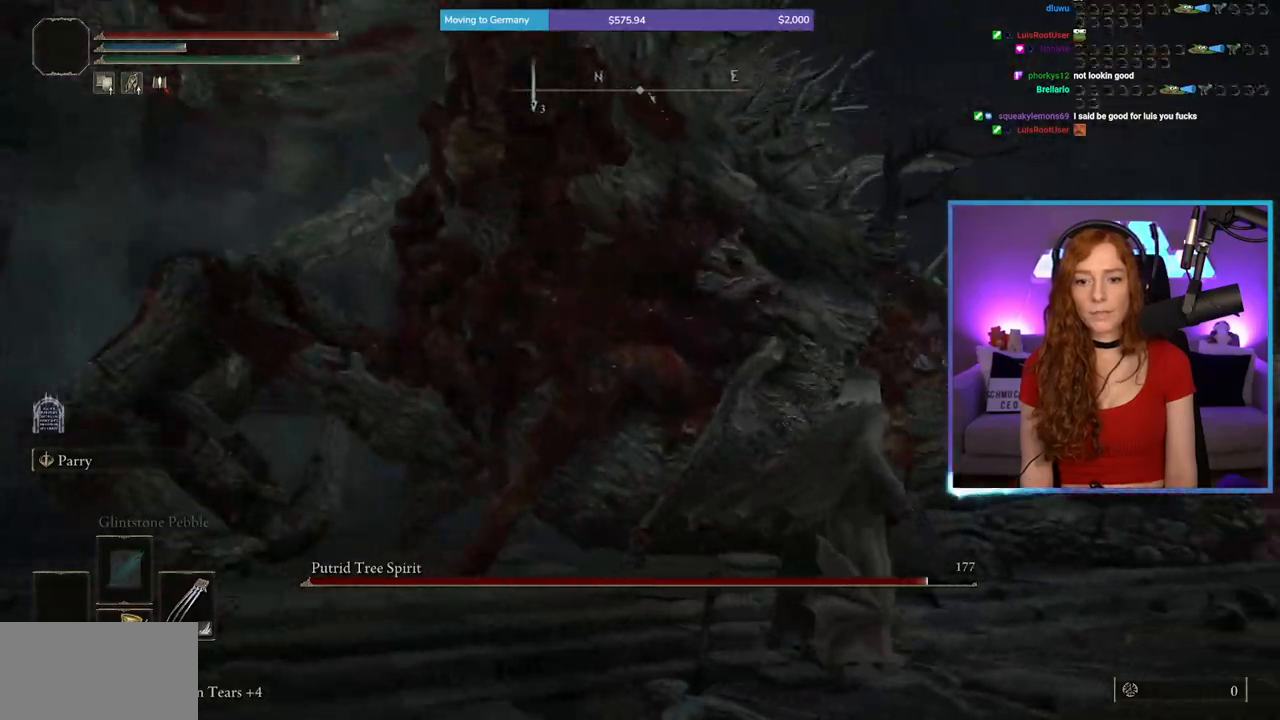
{"buttons": [], "left_stick": "up-right", "right_stick": "center", "events": []}
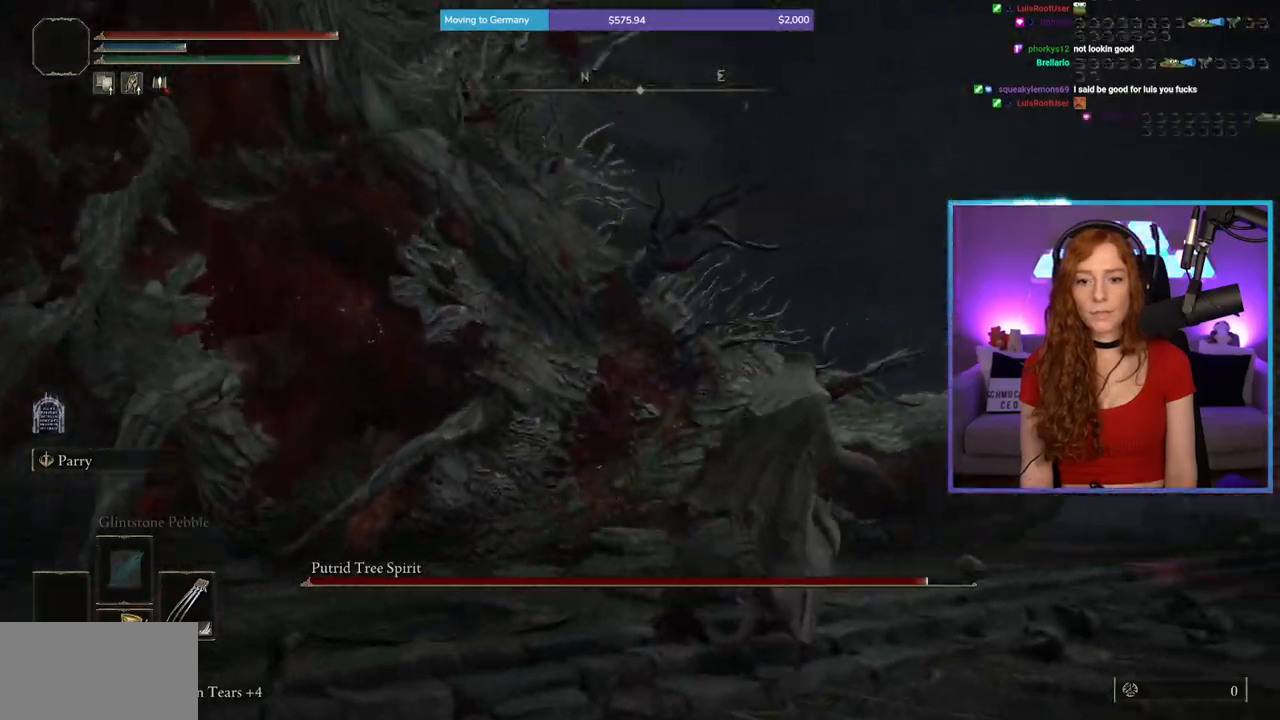
{"buttons": [], "left_stick": "right", "right_stick": "left", "events": [[217, "B", "down"], [233, "left_stick", "right"], [317, "B", "up"], [400, "right_stick", "left"]]}
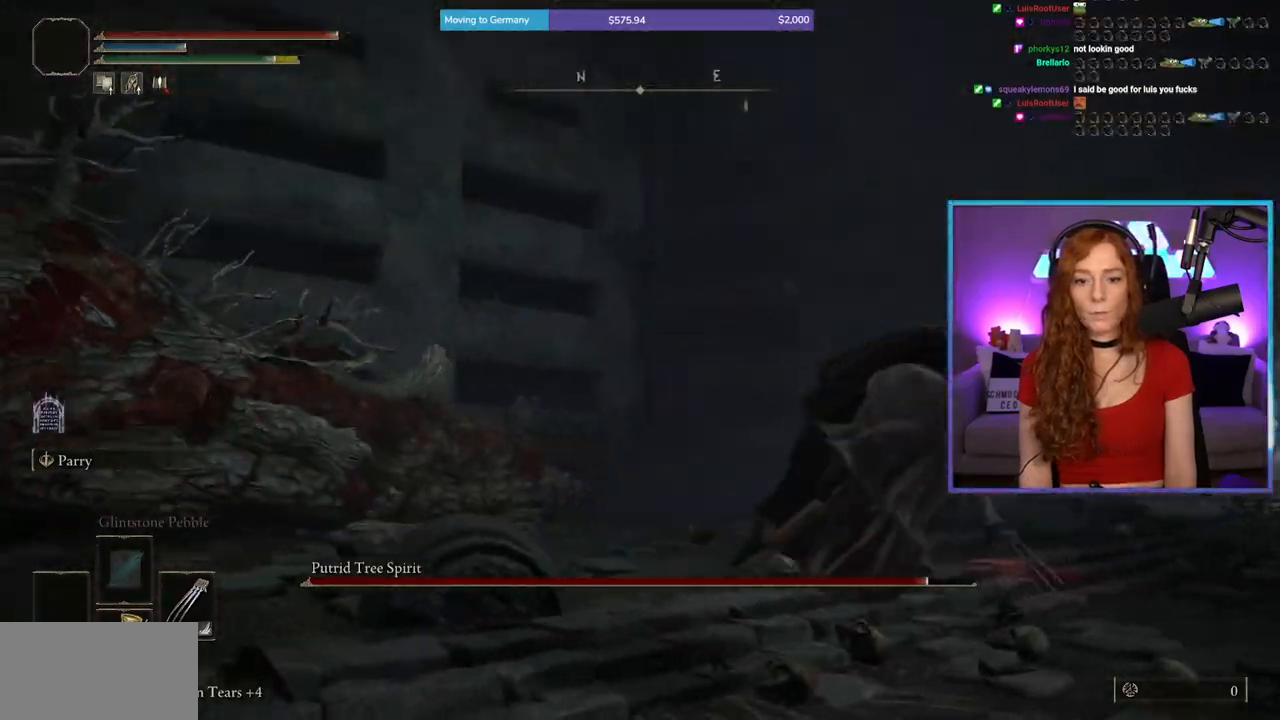
{"buttons": [], "left_stick": "down", "right_stick": "center", "events": [[367, "left_stick", "down-right"], [467, "right_stick", "center"], [483, "left_stick", "down"]]}
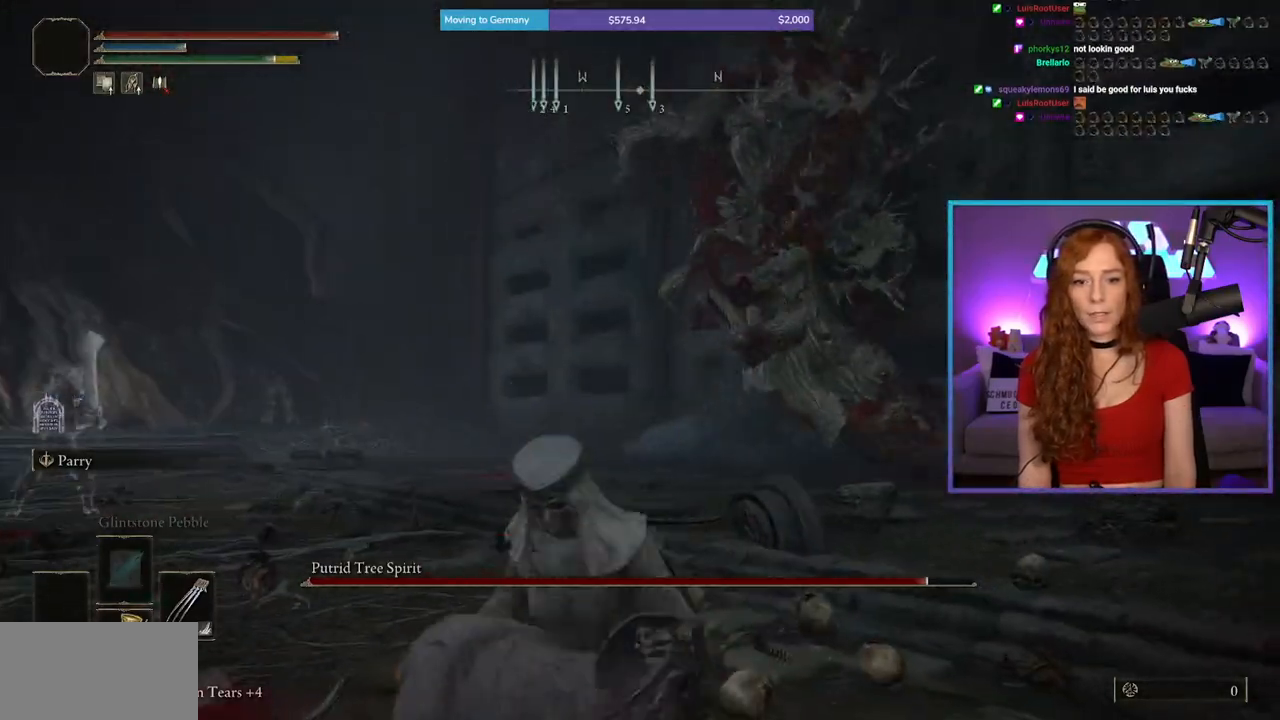
{"buttons": ["B"], "left_stick": "up-right", "right_stick": "center", "events": [[333, "left_stick", "right"], [467, "B", "down"], [467, "left_stick", "up-right"]]}
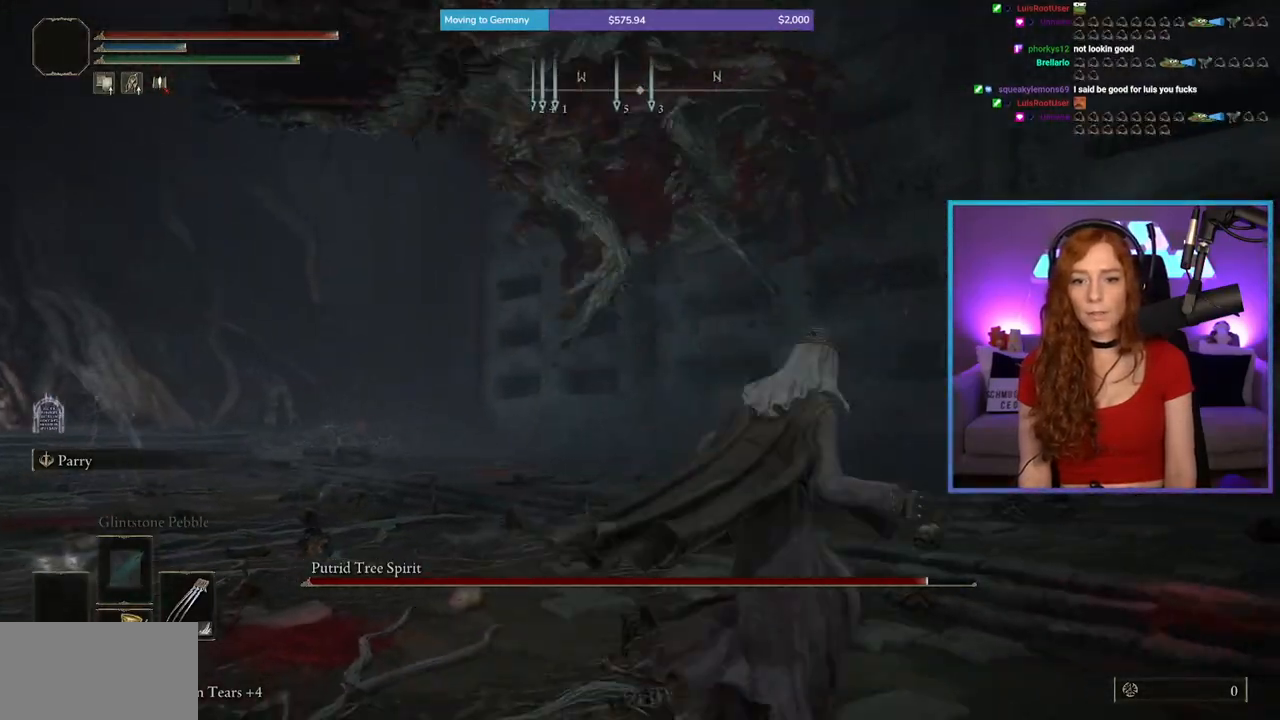
{"buttons": [], "left_stick": "up", "right_stick": "left", "events": [[67, "B", "up"], [233, "right_stick", "left"], [500, "left_stick", "up"]]}
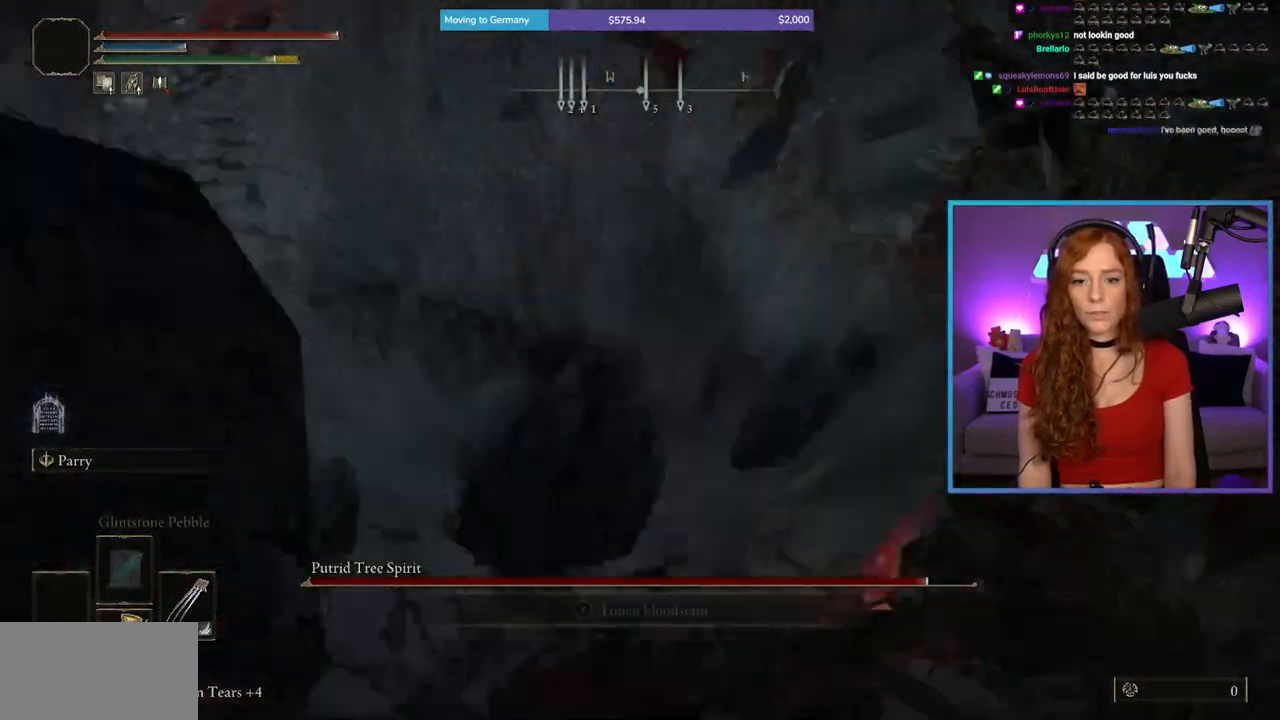
{"buttons": [], "left_stick": "right", "right_stick": "left", "events": [[283, "right_stick", "up-left"], [467, "right_stick", "left"], [483, "left_stick", "right"]]}
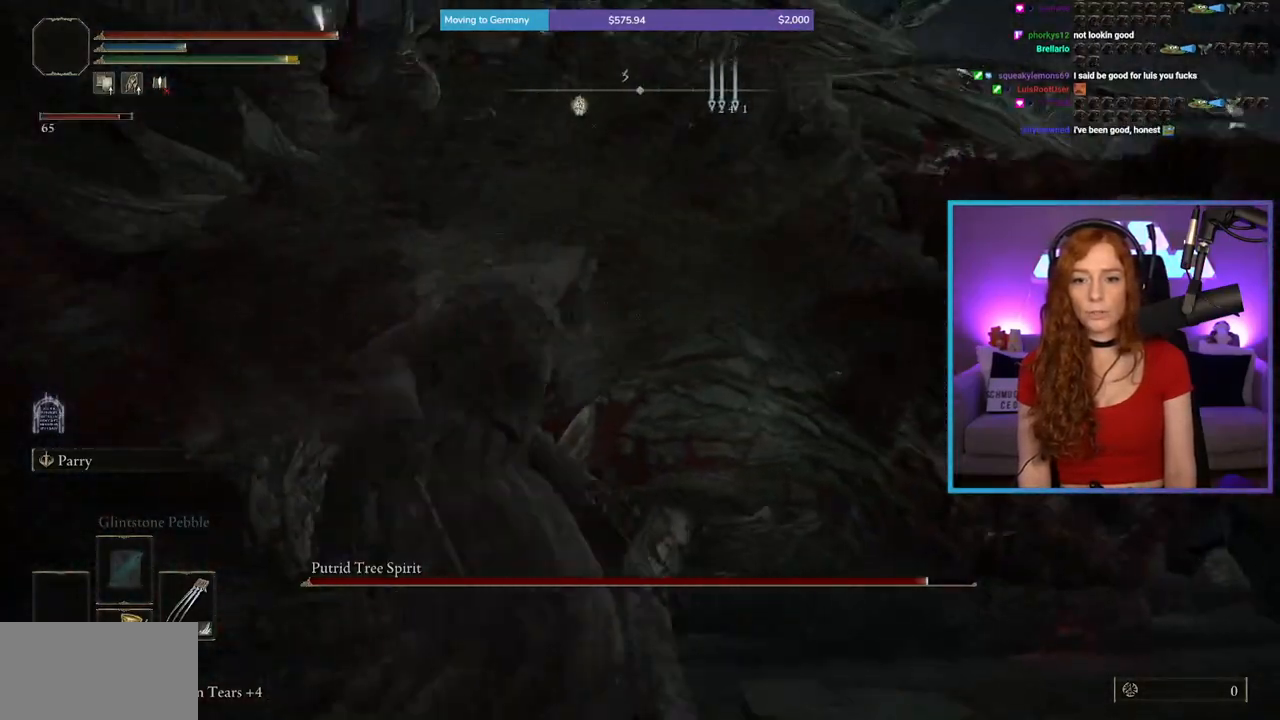
{"buttons": [], "left_stick": "up-right", "right_stick": "right", "events": [[167, "right_stick", "center"], [183, "R1", "down"], [233, "left_stick", "up-right"], [317, "R1", "up"], [450, "right_stick", "right"]]}
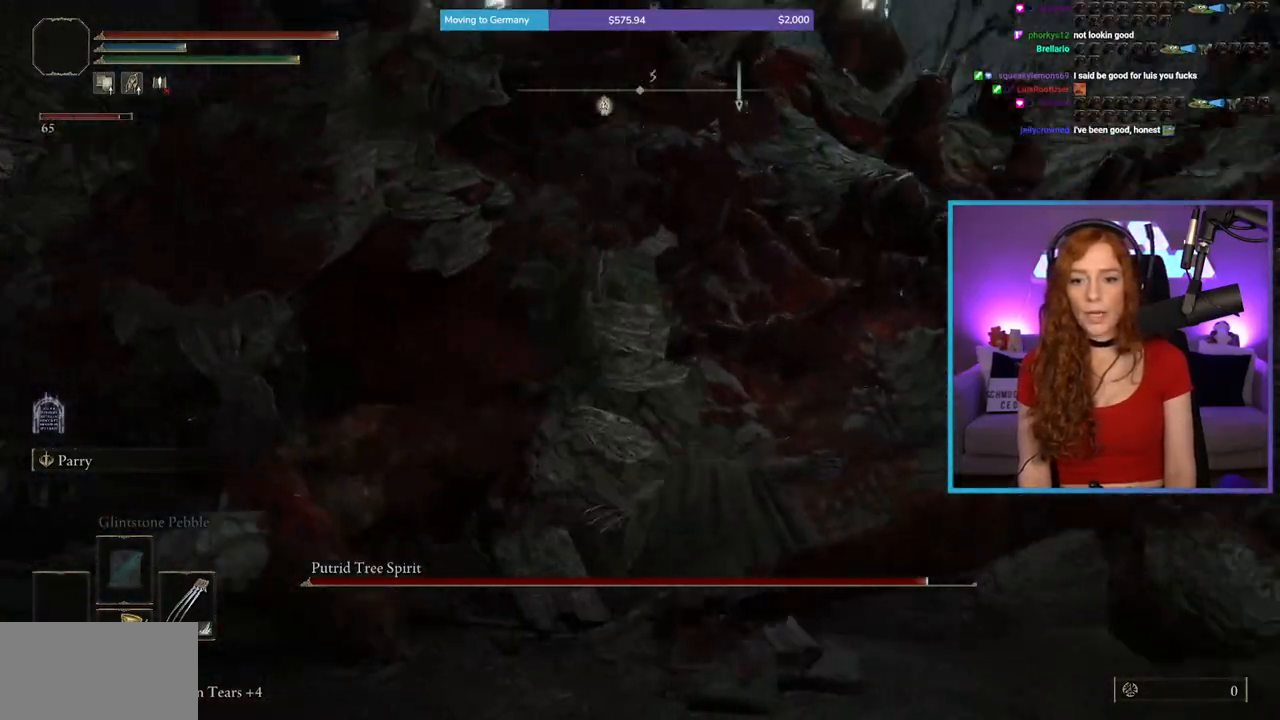
{"buttons": [], "left_stick": "down-right", "right_stick": "center", "events": [[67, "right_stick", "center"], [133, "right_stick", "left"], [317, "right_stick", "center"], [400, "left_stick", "right"], [500, "left_stick", "down-right"]]}
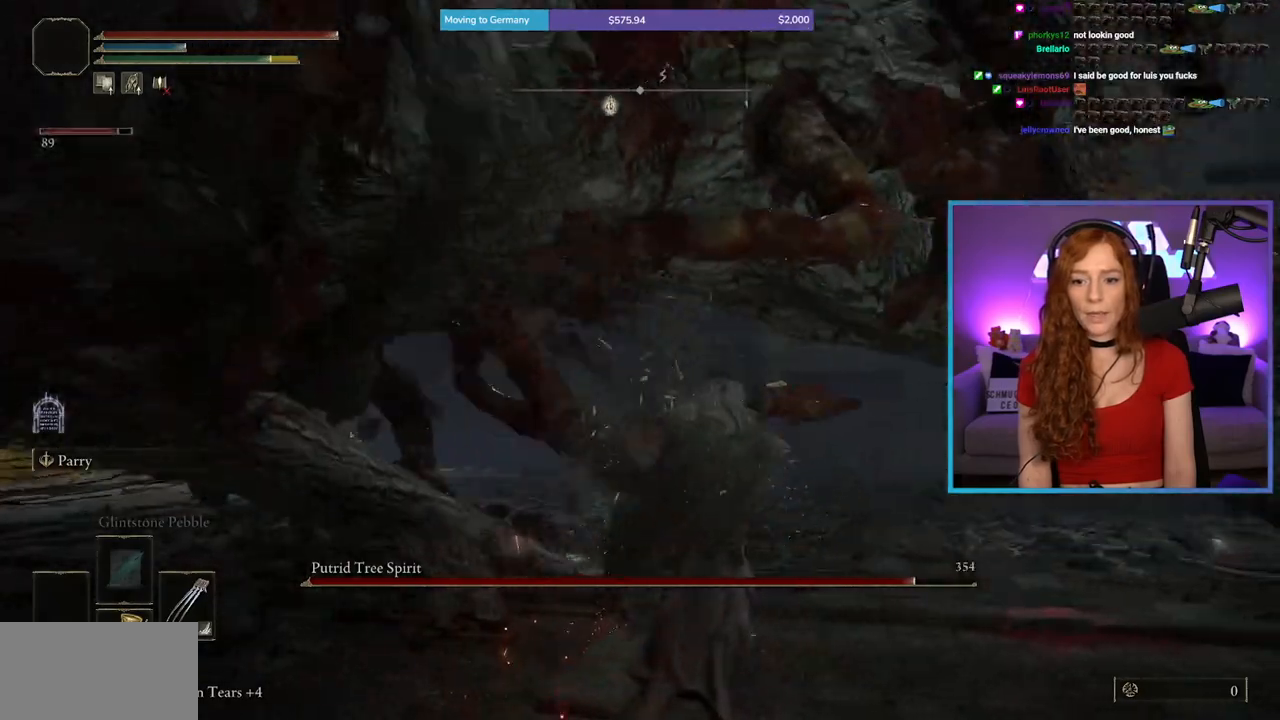
{"buttons": [], "left_stick": "right", "right_stick": "left", "events": [[50, "right_stick", "left"], [250, "left_stick", "right"]]}
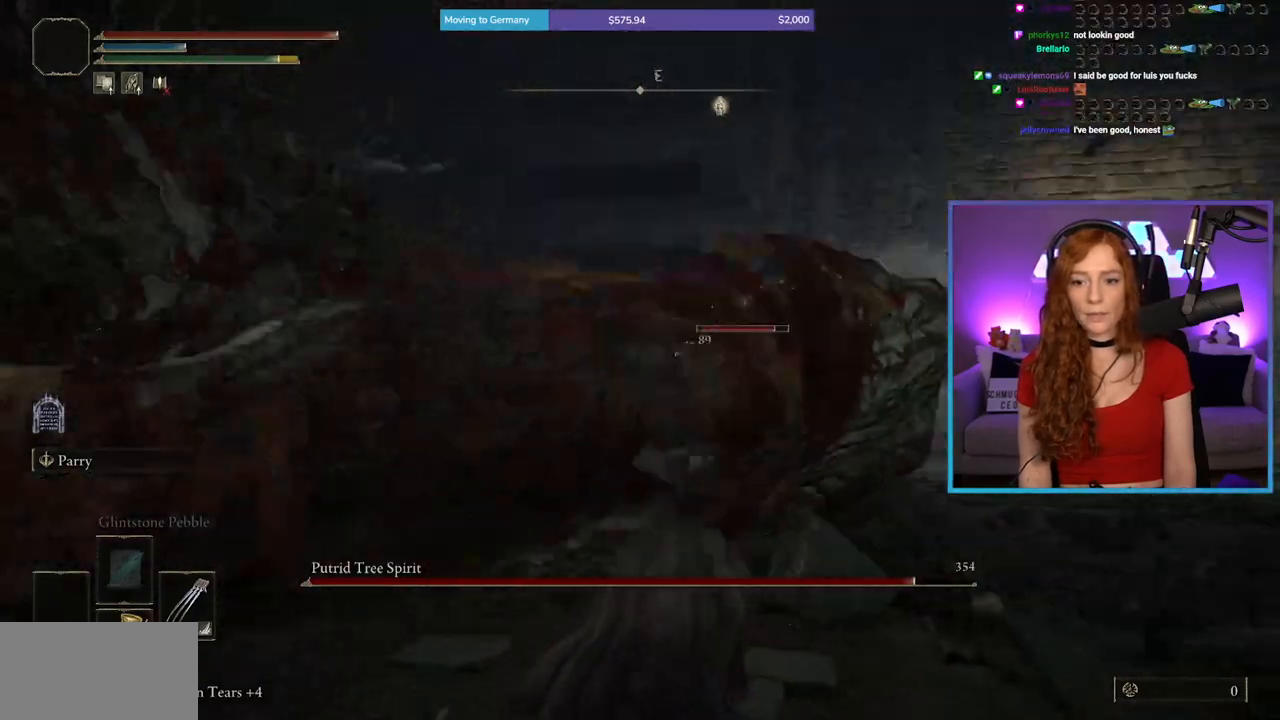
{"buttons": [], "left_stick": "up-right", "right_stick": "center", "events": [[250, "right_stick", "center"], [367, "left_stick", "up-right"]]}